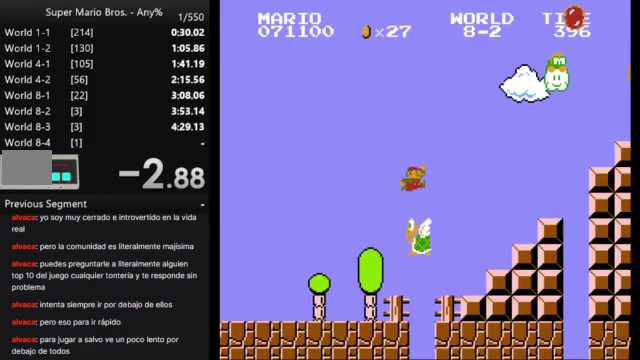
Gameplay with a controller (Nintendo layout); each line is a JSON object with the inputs held at the frame after it. "events" lists button and stick changes between this image and that frame as [ms after this image, input, new state], when the widget could be followed in between. Not read: A B L3 R3.
{"buttons": ["DPAD_RIGHT"], "events": []}
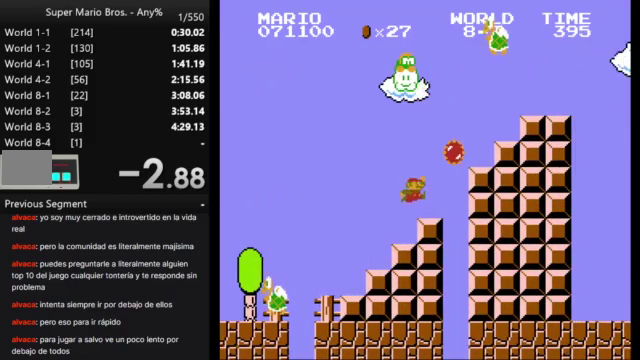
{"buttons": ["DPAD_RIGHT"], "events": []}
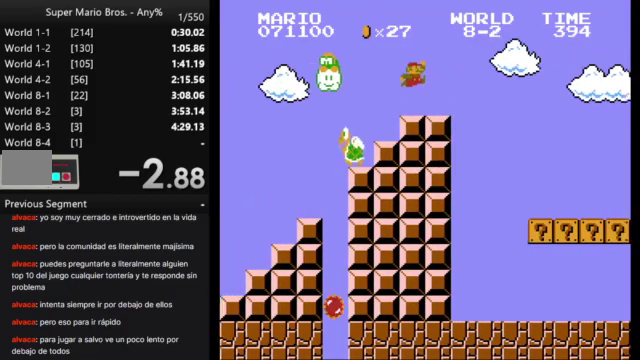
{"buttons": ["DPAD_RIGHT"], "events": []}
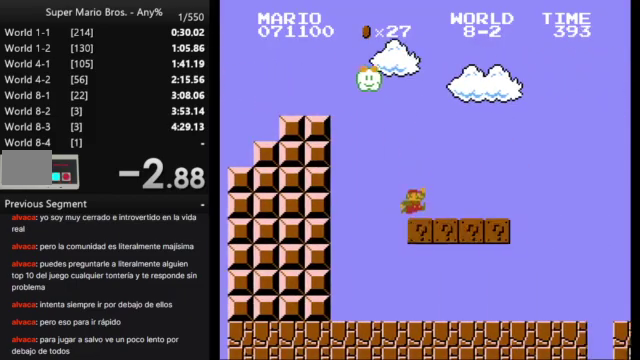
{"buttons": ["DPAD_RIGHT"], "events": []}
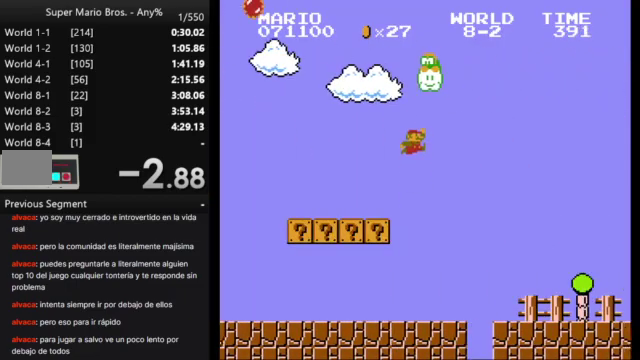
{"buttons": ["DPAD_RIGHT"], "events": []}
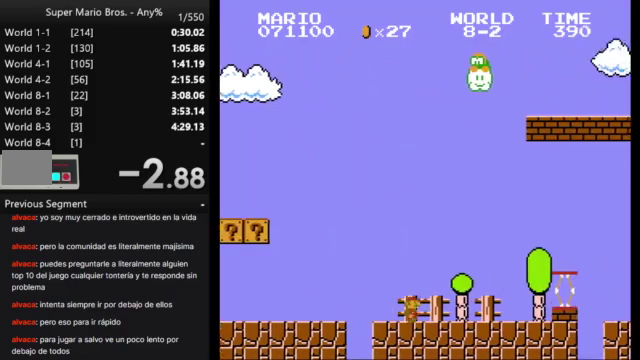
{"buttons": ["DPAD_RIGHT"], "events": []}
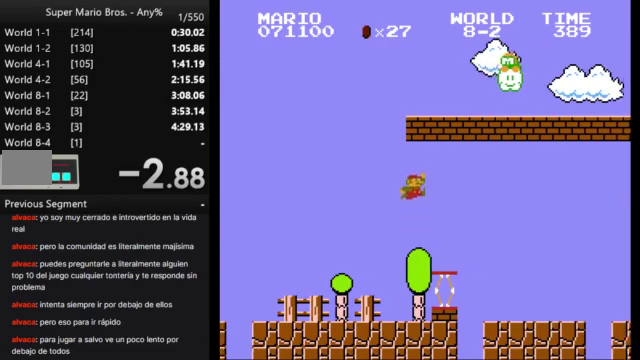
{"buttons": ["DPAD_RIGHT"], "events": []}
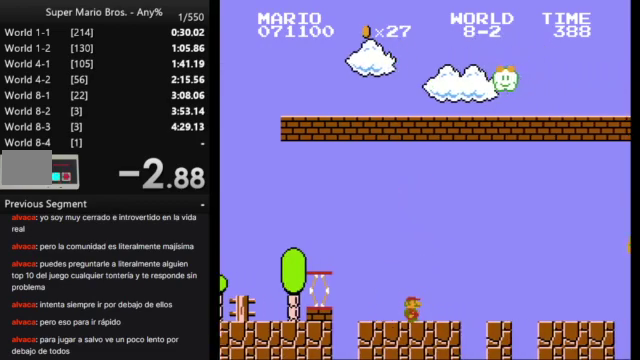
{"buttons": ["DPAD_RIGHT"], "events": []}
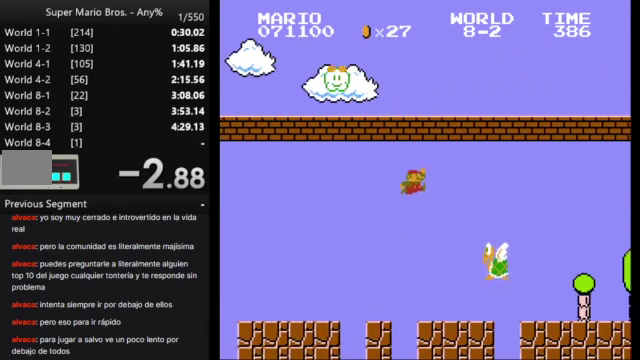
{"buttons": ["DPAD_RIGHT"], "events": []}
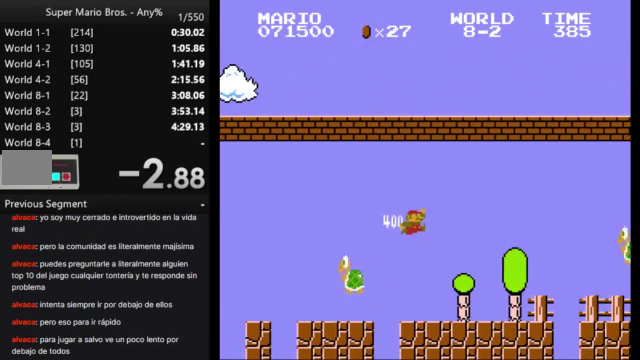
{"buttons": ["DPAD_RIGHT"], "events": []}
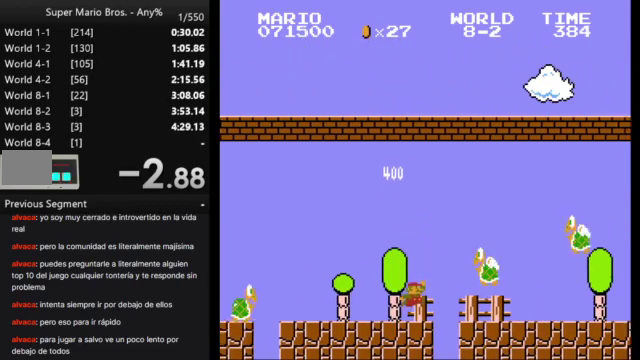
{"buttons": ["DPAD_RIGHT"], "events": []}
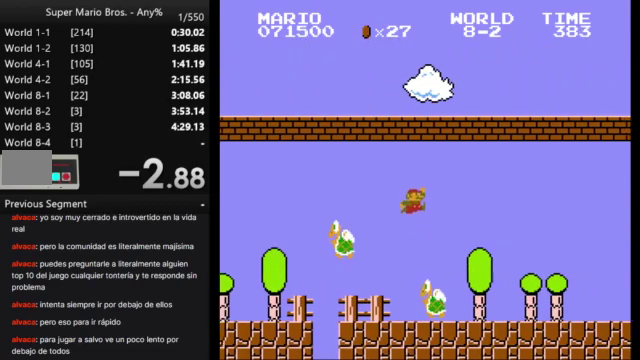
{"buttons": ["DPAD_RIGHT"], "events": []}
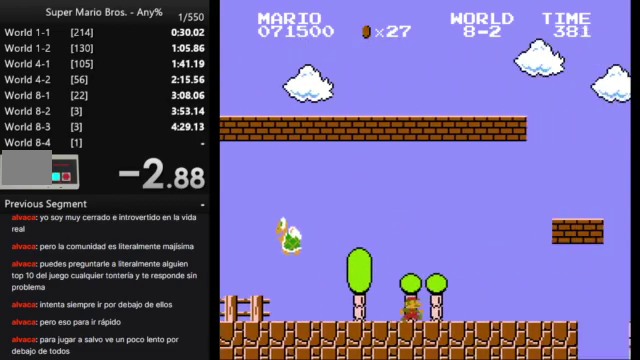
{"buttons": ["DPAD_RIGHT"], "events": []}
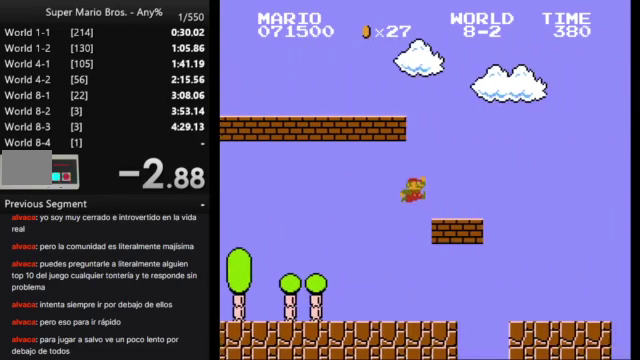
{"buttons": ["DPAD_RIGHT"], "events": []}
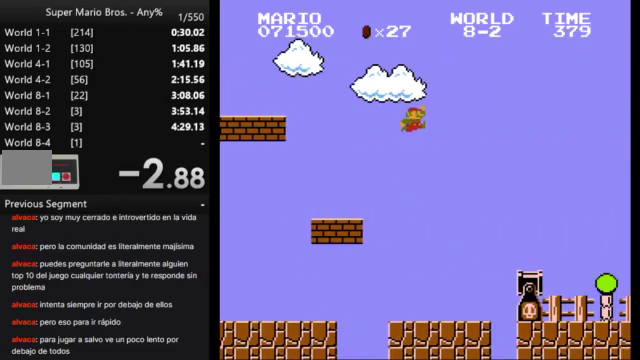
{"buttons": ["DPAD_RIGHT"], "events": []}
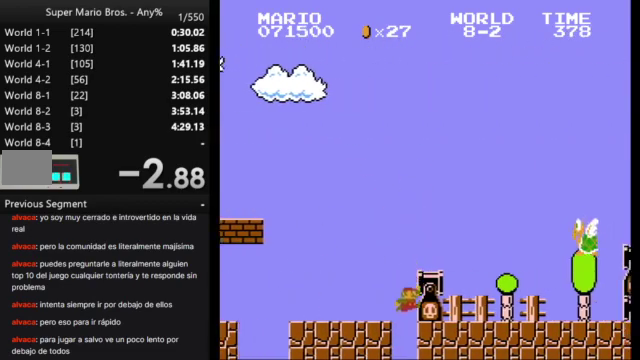
{"buttons": [], "events": [[400, "DPAD_RIGHT", "up"]]}
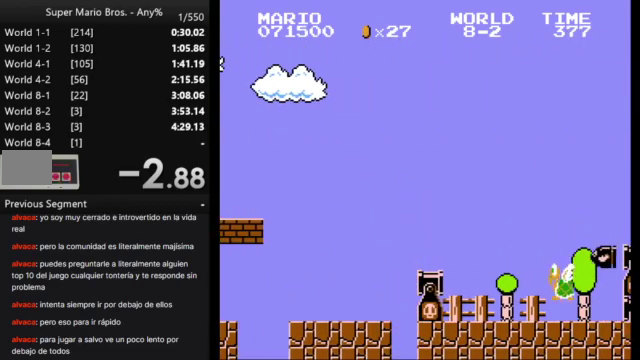
{"buttons": [], "events": []}
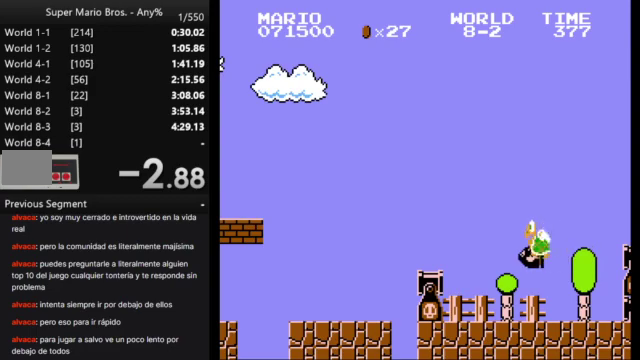
{"buttons": [], "events": []}
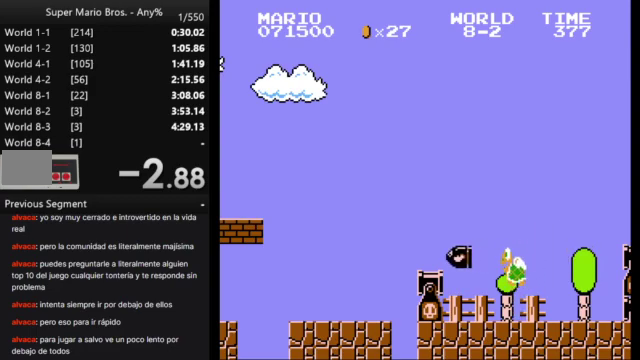
{"buttons": [], "events": []}
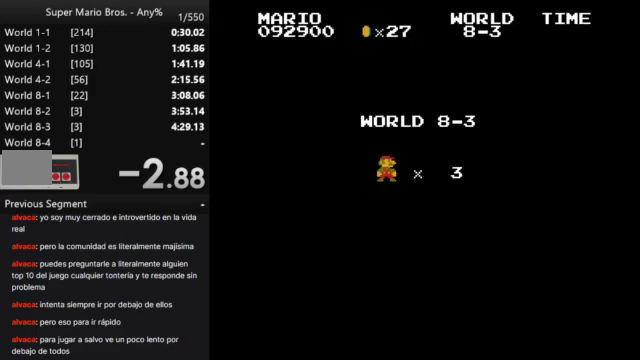
{"buttons": [], "events": []}
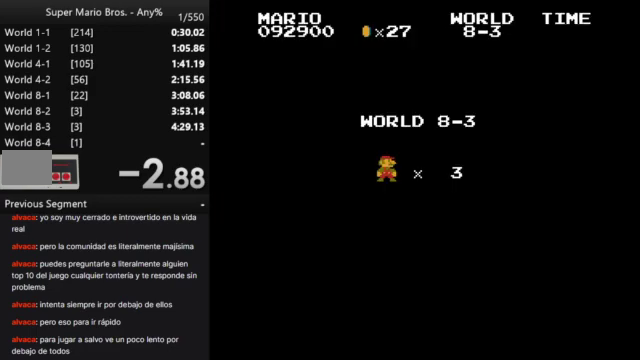
{"buttons": [], "events": []}
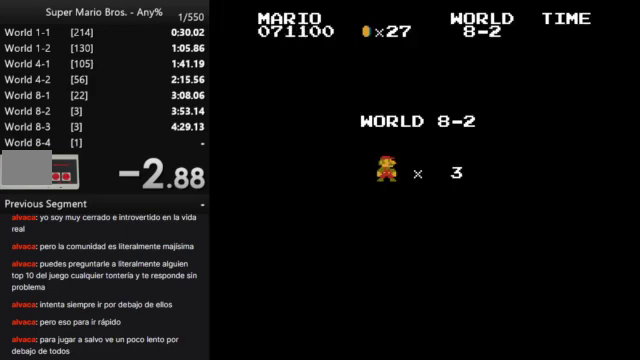
{"buttons": [], "events": []}
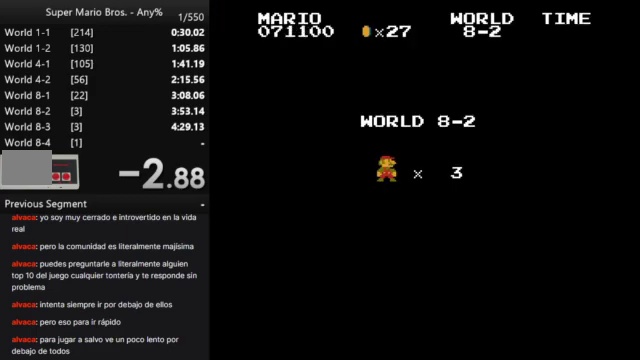
{"buttons": ["DPAD_RIGHT"], "events": [[233, "DPAD_RIGHT", "down"]]}
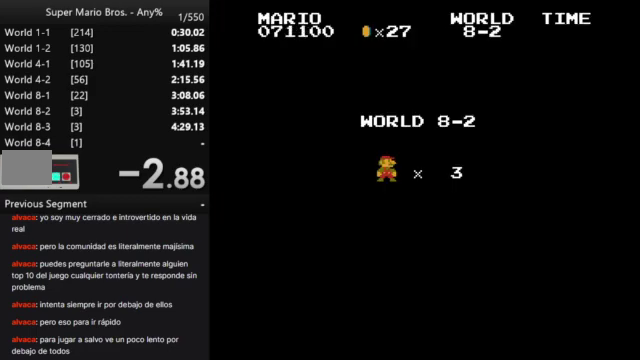
{"buttons": ["DPAD_RIGHT"], "events": []}
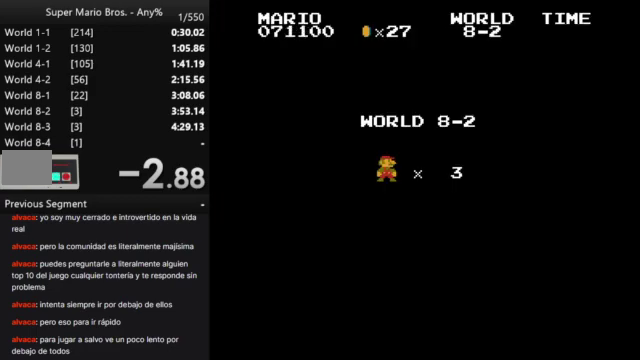
{"buttons": ["DPAD_RIGHT"], "events": []}
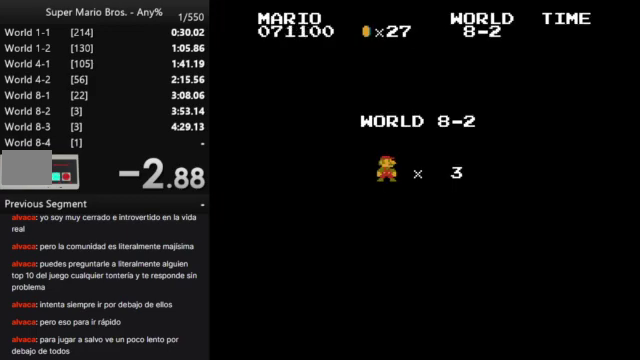
{"buttons": ["DPAD_RIGHT"], "events": []}
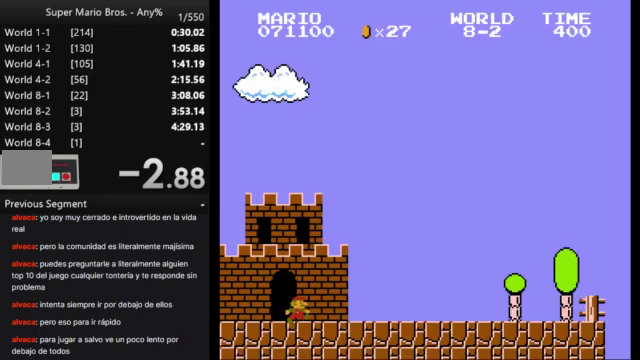
{"buttons": ["DPAD_RIGHT"], "events": []}
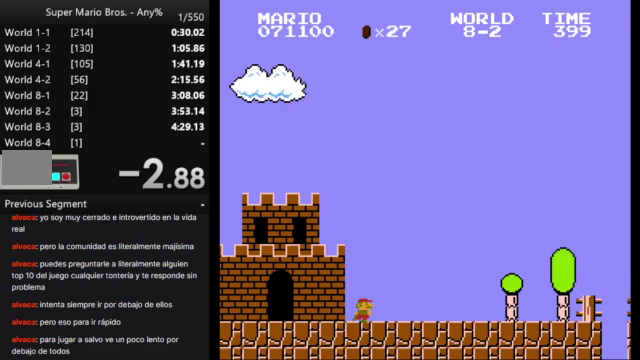
{"buttons": ["DPAD_RIGHT"], "events": []}
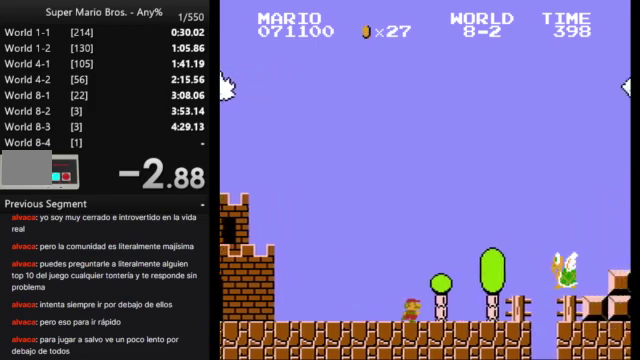
{"buttons": ["DPAD_RIGHT"], "events": []}